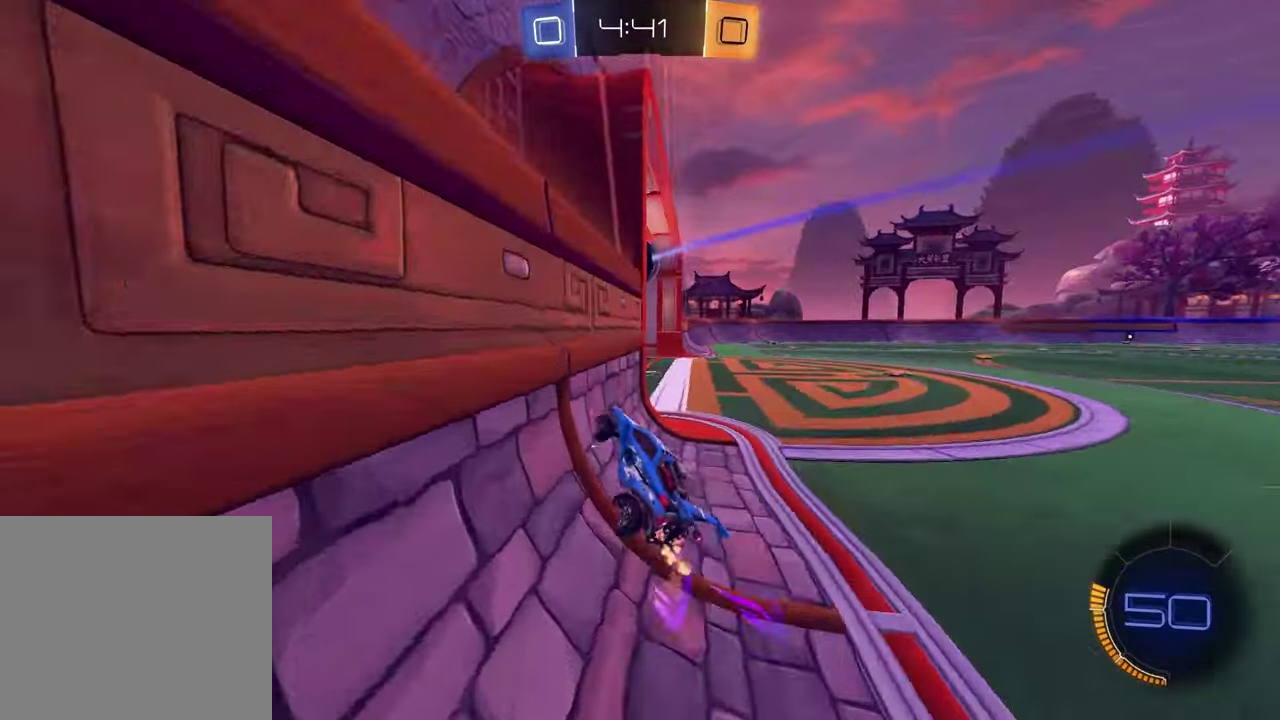
Gameplay with a controller (PlayStation layout); each line is a JSON object with the inputs held at the frame after it. "events" lists button and stick changes between this image and that frame as [ms after this image, input, new state], when the widget could be followed in between.
{"buttons": [], "left_stick": "down", "right_stick": "center", "events": [[17, "CROSS", "down"], [83, "CROSS", "up"], [117, "left_stick", "right"], [150, "CROSS", "down"], [167, "R2", "up"], [167, "left_stick", "down-right"], [250, "CROSS", "up"], [300, "left_stick", "down"], [367, "TRIANGLE", "down"], [467, "TRIANGLE", "up"]]}
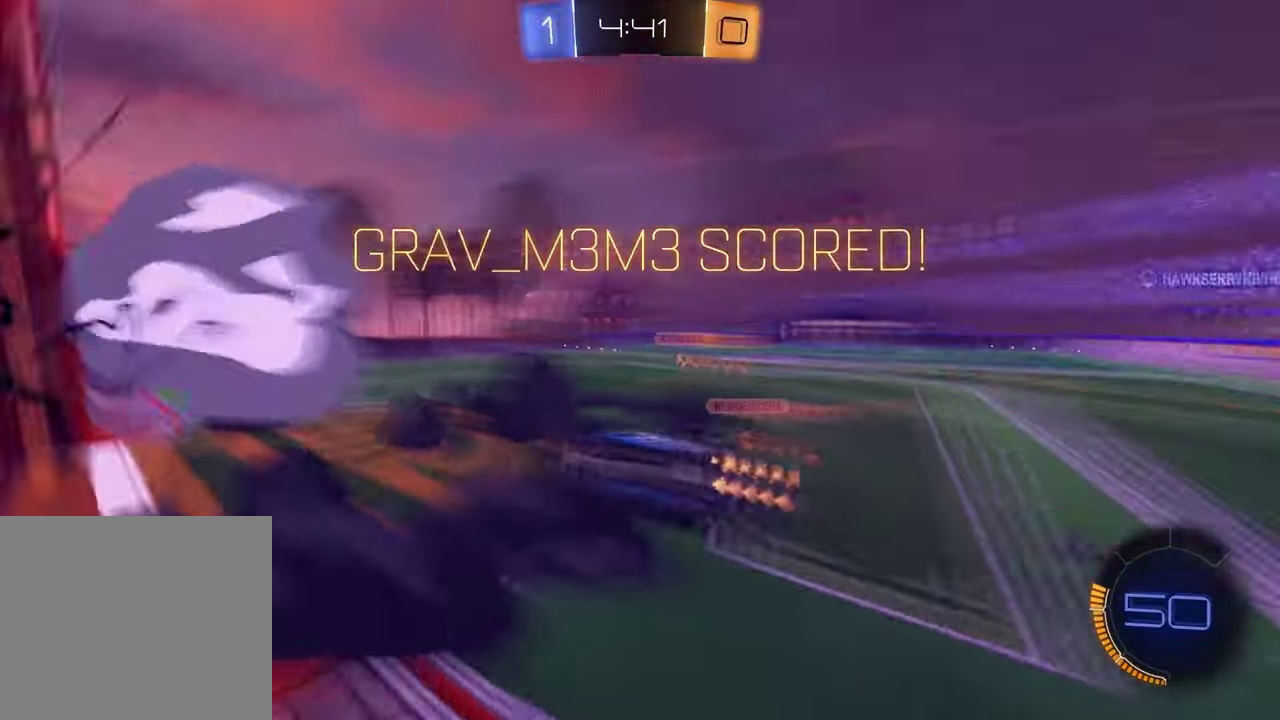
{"buttons": [], "left_stick": "center", "right_stick": "center", "events": [[83, "left_stick", "center"], [183, "left_stick", "down"], [283, "CROSS", "down"], [433, "CROSS", "up"], [500, "left_stick", "center"]]}
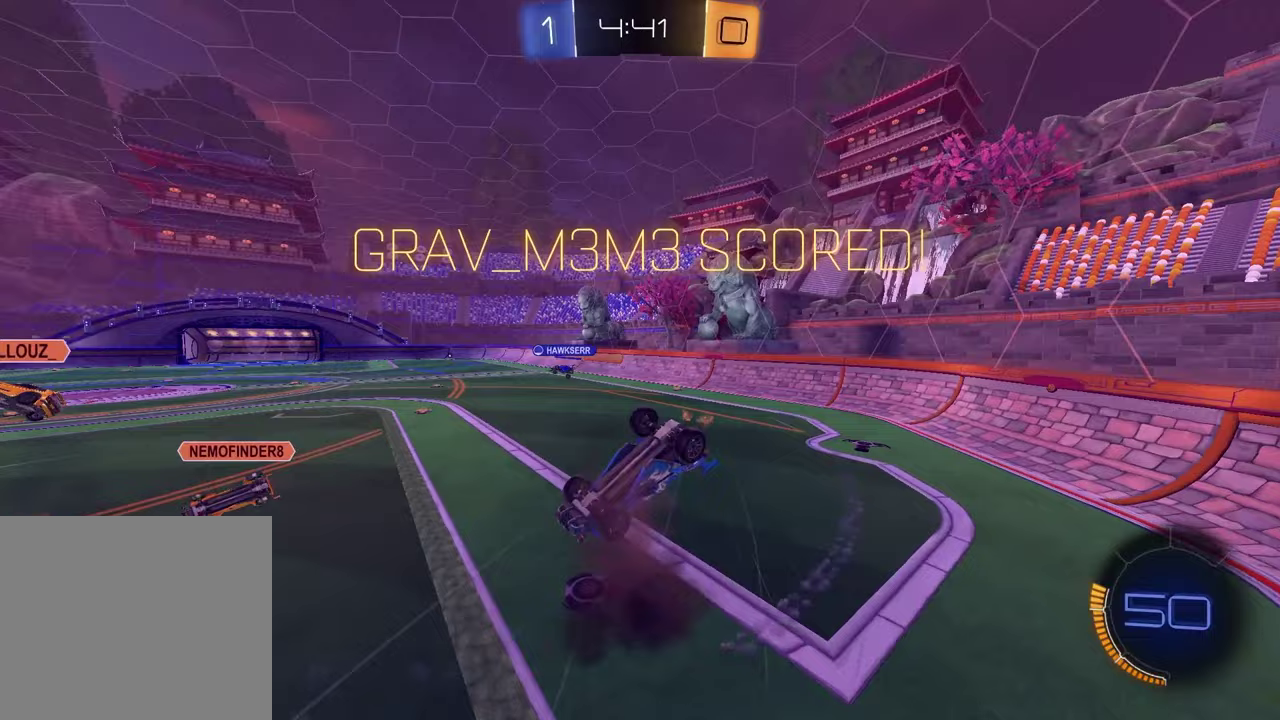
{"buttons": [], "left_stick": "up-right", "right_stick": "center", "events": [[33, "left_stick", "up"], [350, "left_stick", "up-right"]]}
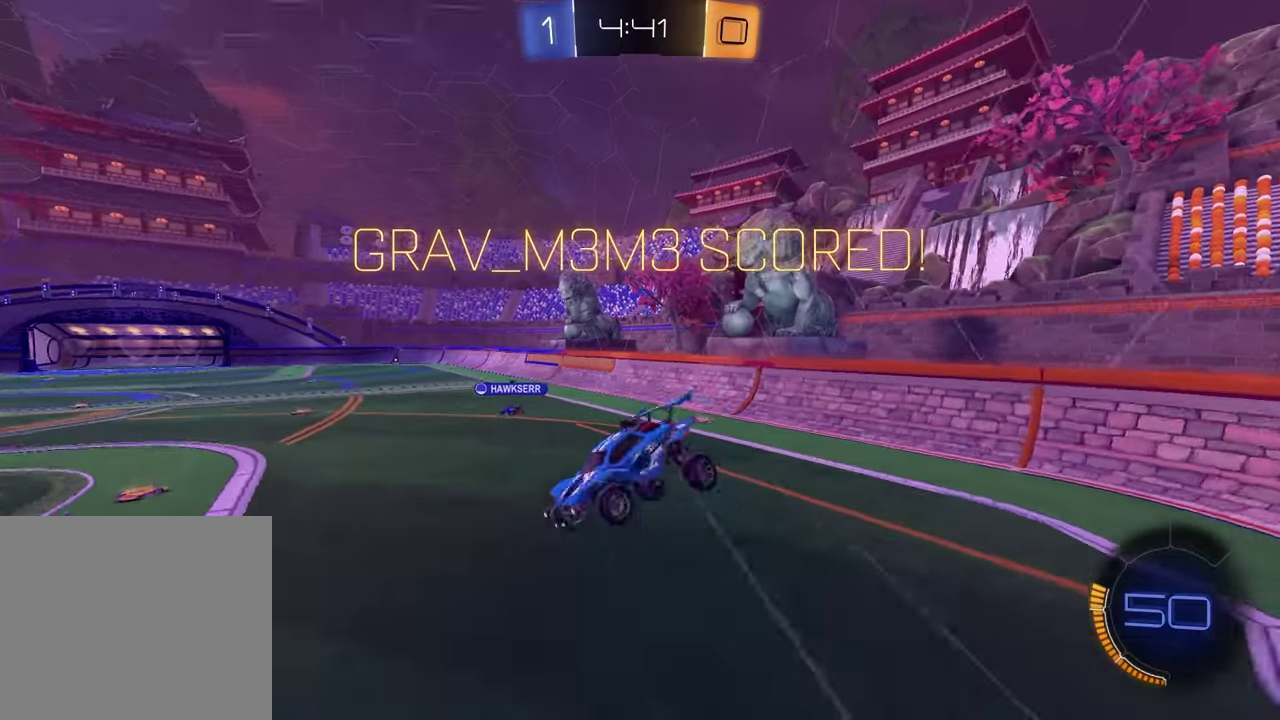
{"buttons": ["L1"], "left_stick": "down", "right_stick": "center", "events": [[33, "left_stick", "right"], [250, "left_stick", "down-right"], [367, "L1", "down"], [383, "left_stick", "down-left"], [500, "left_stick", "down"]]}
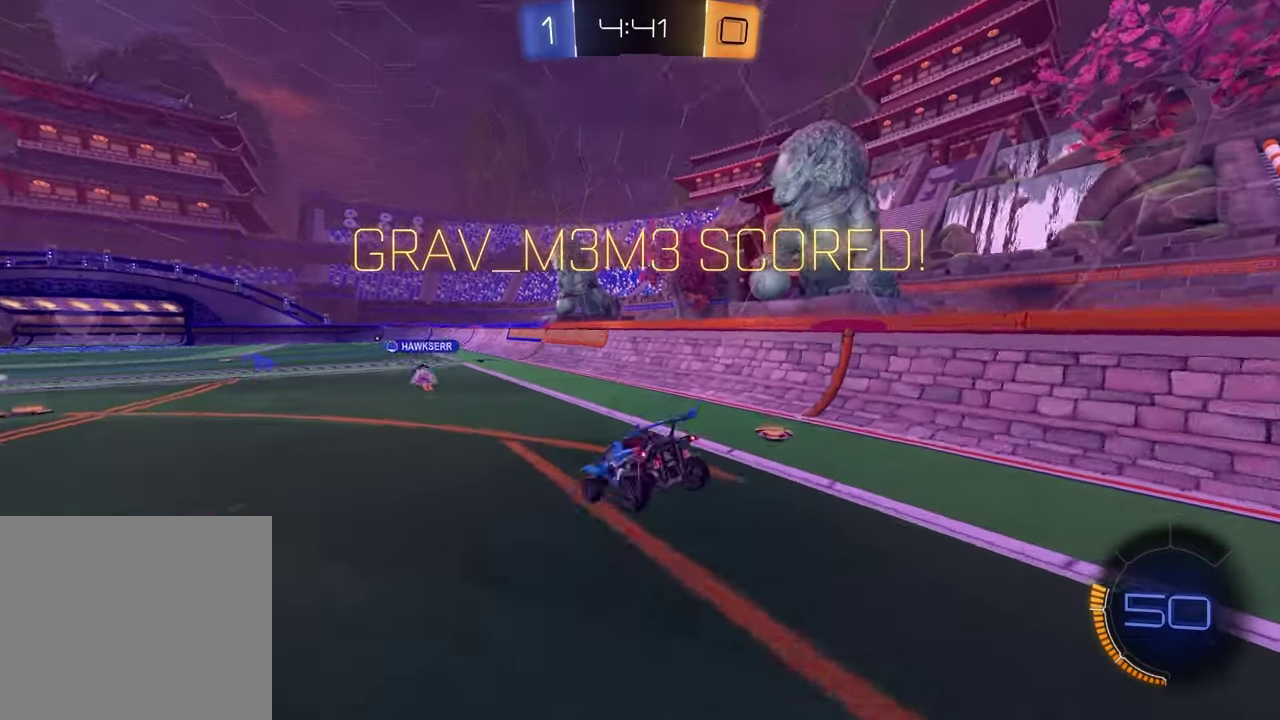
{"buttons": ["R1", "R2"], "left_stick": "center", "right_stick": "center", "events": [[33, "R1", "down"], [33, "R2", "down"], [67, "left_stick", "right"], [100, "L1", "up"], [183, "left_stick", "center"], [233, "R1", "up"], [350, "left_stick", "left"], [367, "R1", "down"], [433, "left_stick", "center"]]}
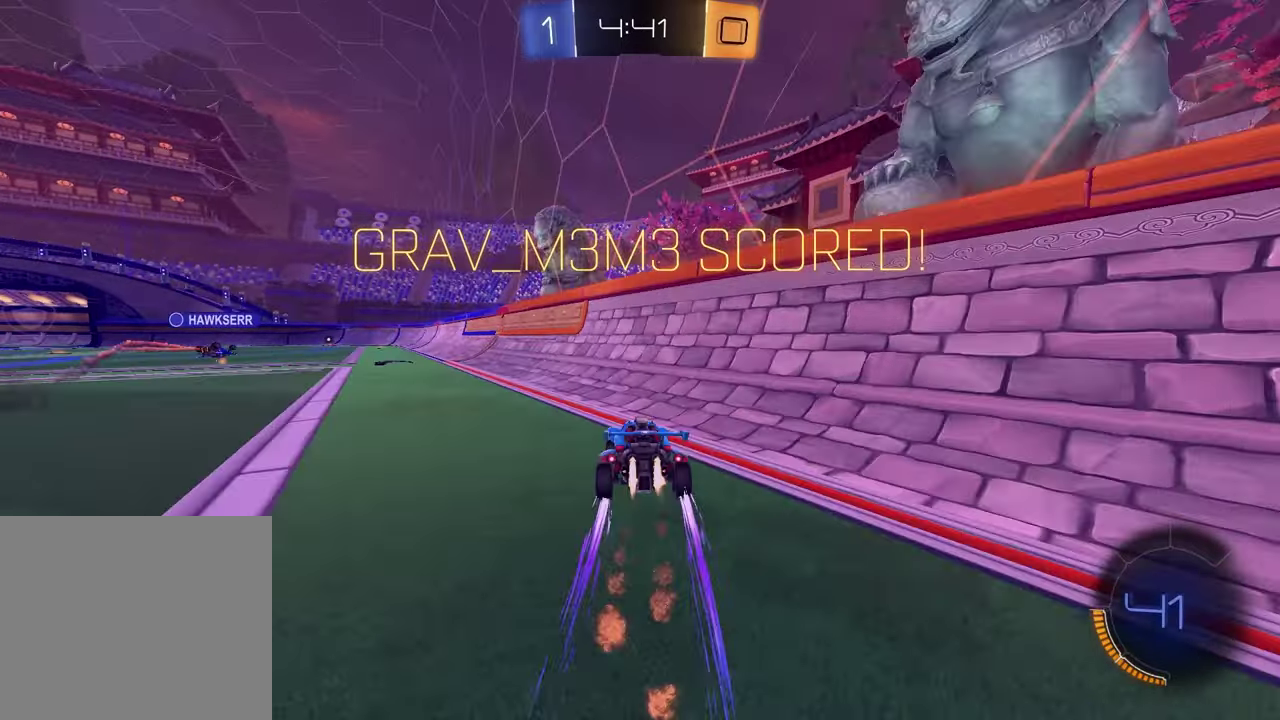
{"buttons": [], "left_stick": "up-right", "right_stick": "center", "events": [[33, "R1", "up"], [233, "left_stick", "left"], [367, "CROSS", "down"], [417, "R2", "up"], [433, "CROSS", "up"], [450, "left_stick", "up-right"]]}
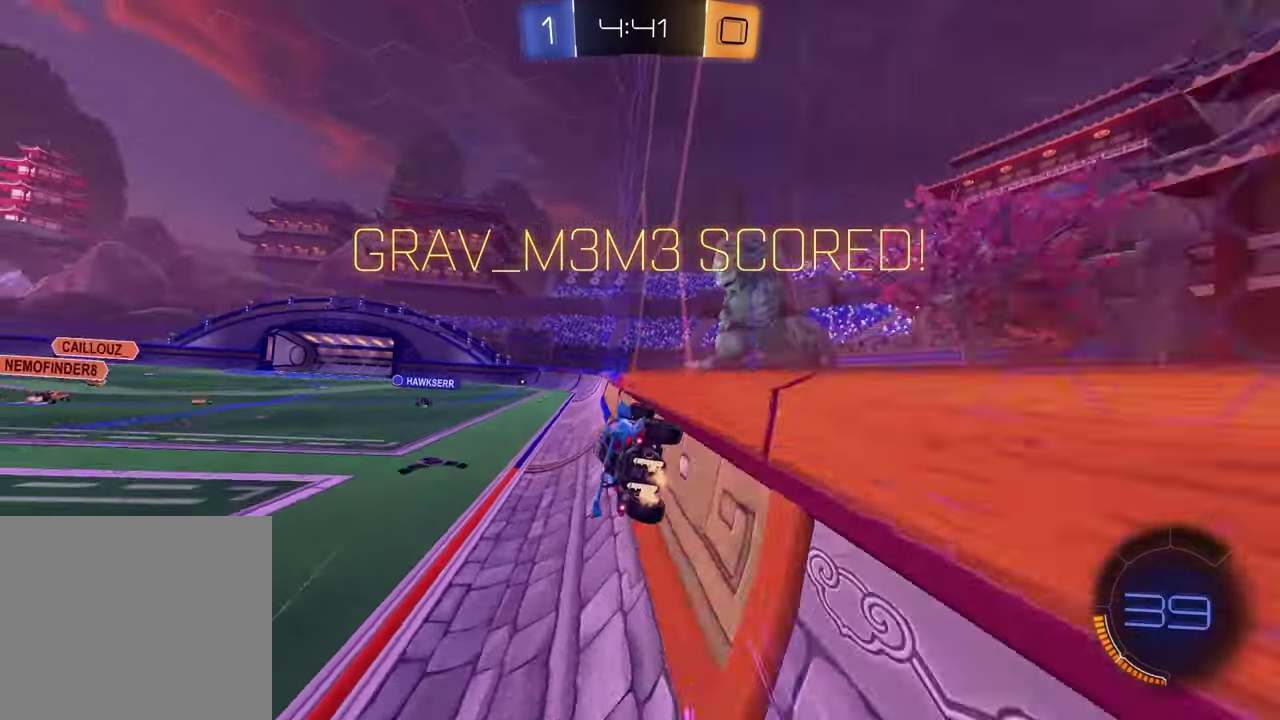
{"buttons": ["CROSS"], "left_stick": "up-right", "right_stick": "center", "events": [[17, "CROSS", "down"], [83, "CROSS", "up"], [167, "CROSS", "down"], [250, "CROSS", "up"], [333, "CROSS", "down"], [383, "CROSS", "up"], [467, "CROSS", "down"]]}
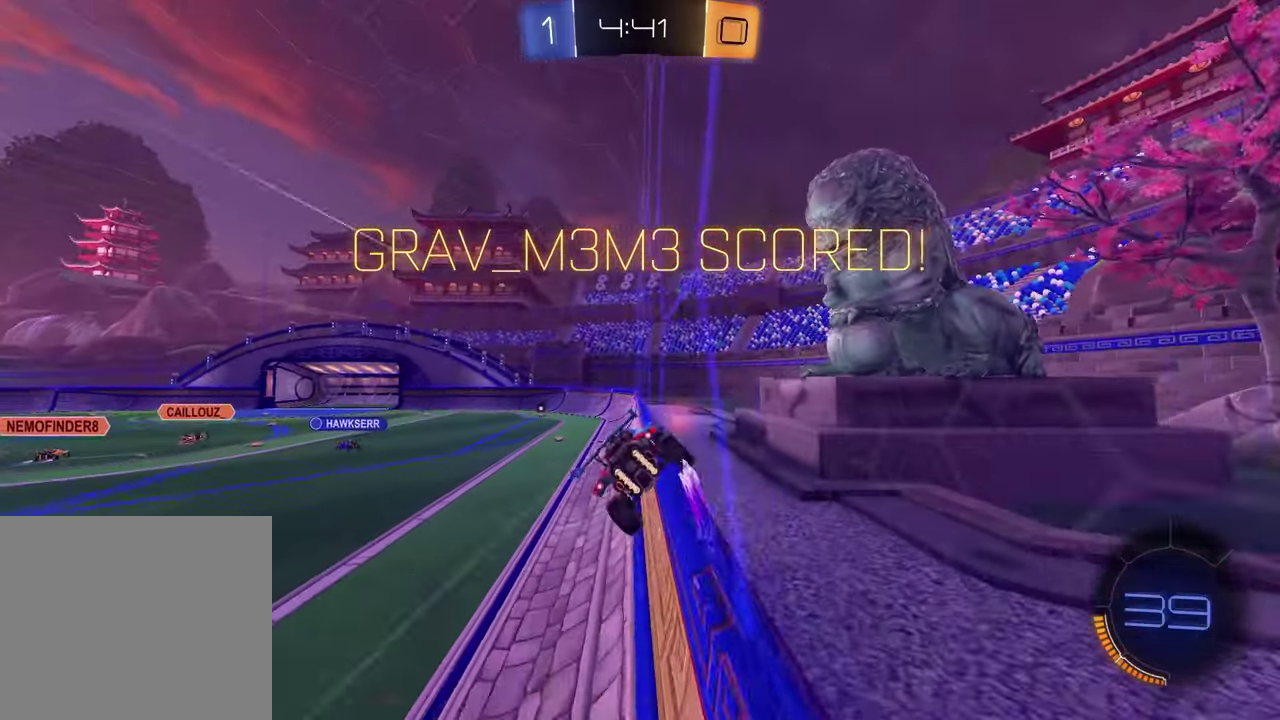
{"buttons": [], "left_stick": "center", "right_stick": "center", "events": [[33, "CROSS", "up"], [83, "left_stick", "right"], [133, "CROSS", "down"], [167, "left_stick", "down-right"], [200, "CROSS", "up"], [233, "left_stick", "down"], [317, "left_stick", "center"]]}
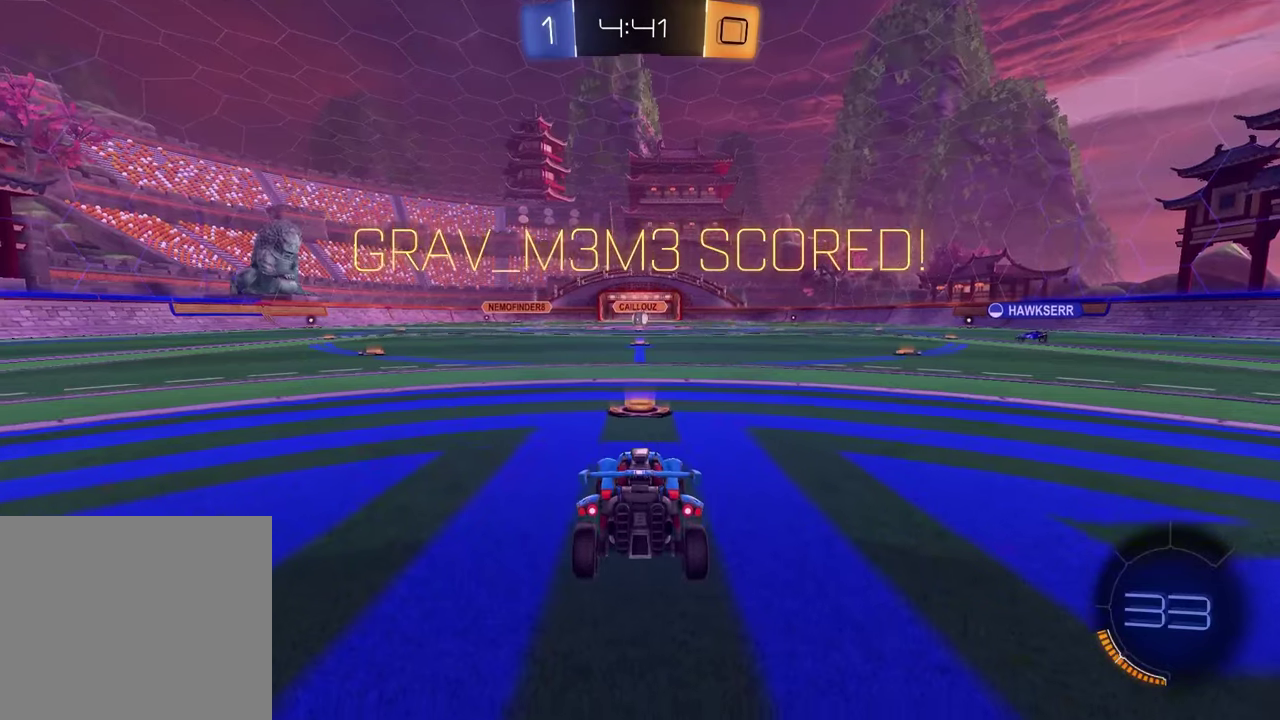
{"buttons": [], "left_stick": "center", "right_stick": "center", "events": [[17, "CROSS", "down"], [167, "CROSS", "up"]]}
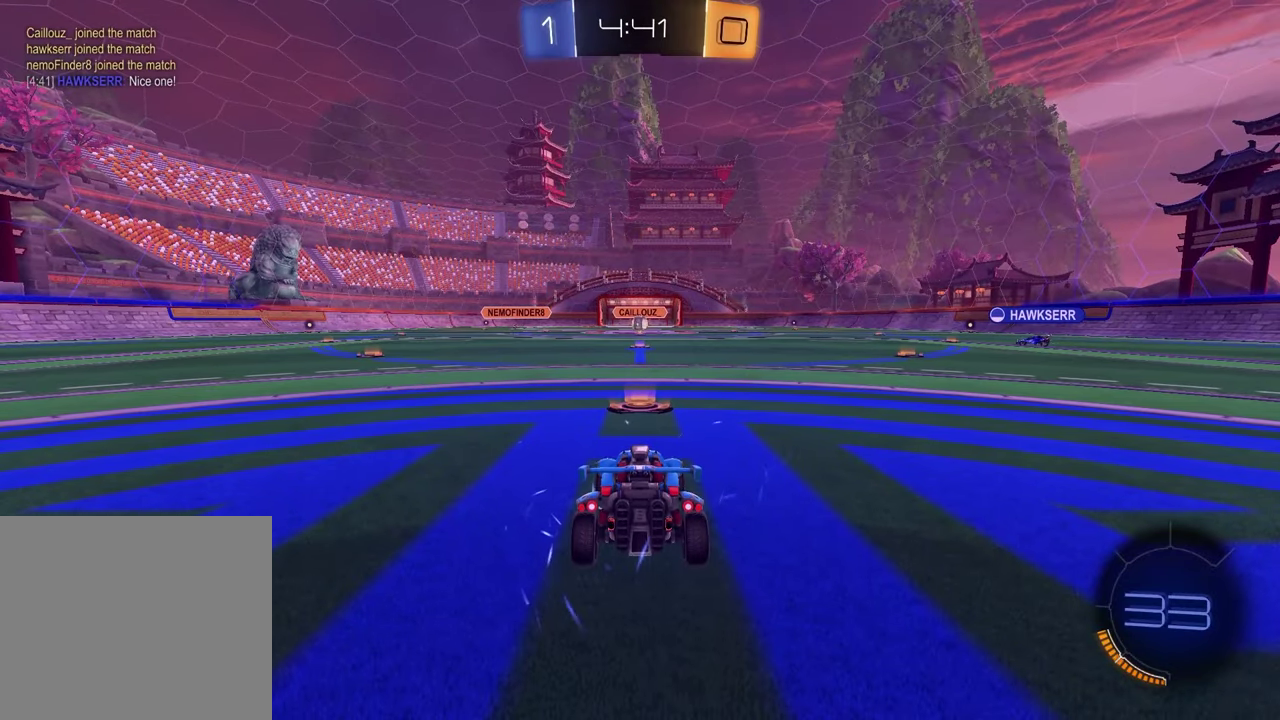
{"buttons": [], "left_stick": "center", "right_stick": "center", "events": [[33, "TRIANGLE", "down"], [150, "TRIANGLE", "up"]]}
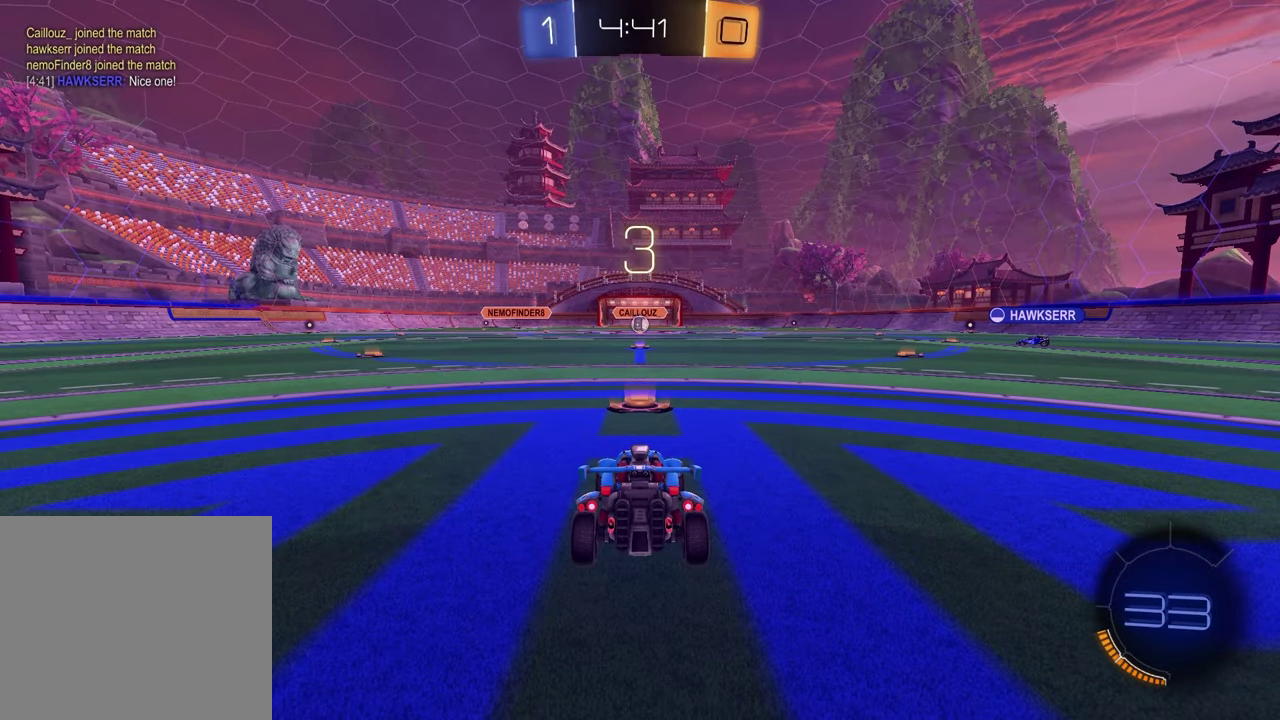
{"buttons": ["DPAD_LEFT"], "left_stick": "center", "right_stick": "center", "events": [[117, "TRIANGLE", "down"], [250, "TRIANGLE", "up"], [433, "DPAD_LEFT", "down"]]}
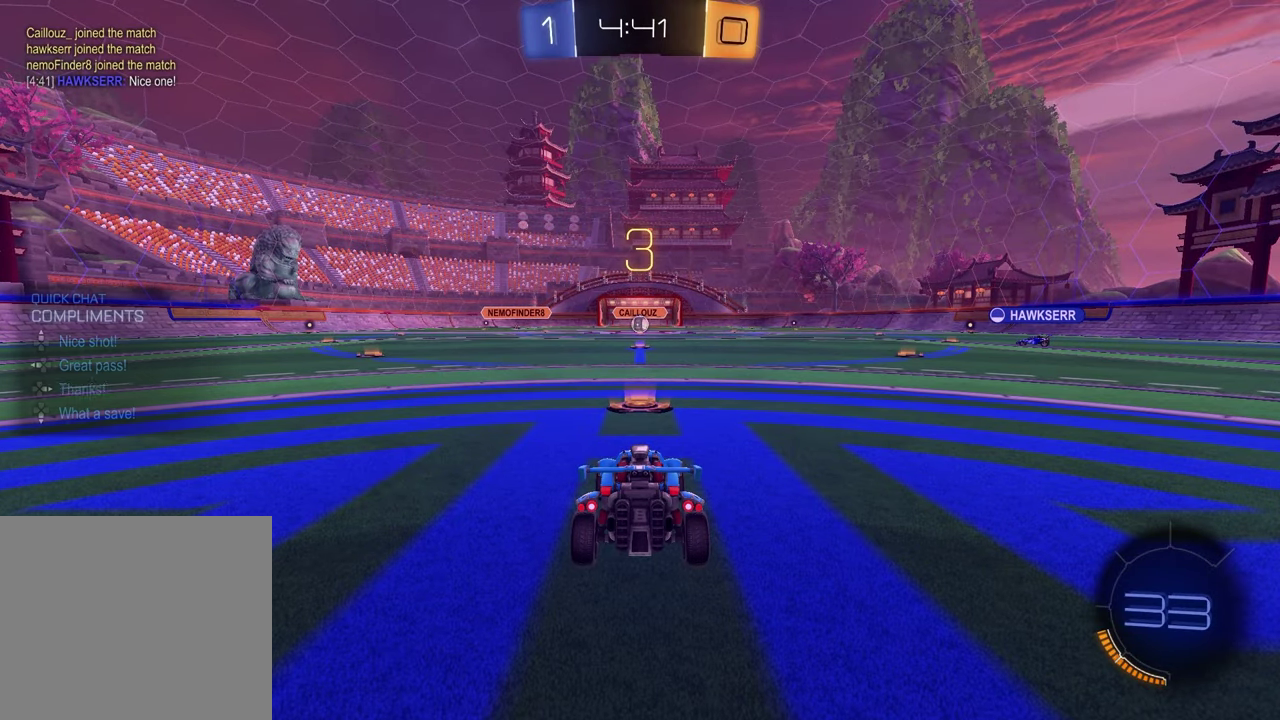
{"buttons": [], "left_stick": "center", "right_stick": "center", "events": [[33, "DPAD_LEFT", "up"], [183, "DPAD_RIGHT", "down"], [300, "DPAD_RIGHT", "up"], [350, "right_stick", "up-right"], [450, "right_stick", "center"]]}
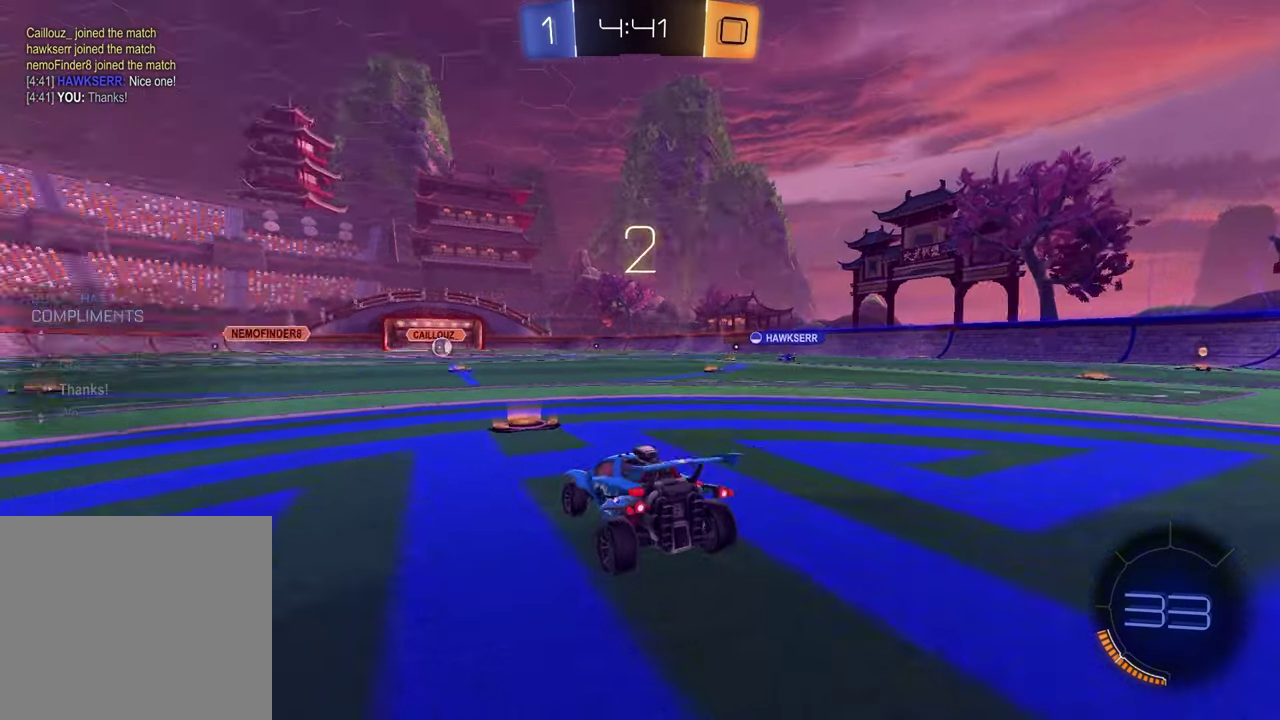
{"buttons": ["DPAD_LEFT"], "left_stick": "center", "right_stick": "center", "events": [[300, "DPAD_LEFT", "down"], [383, "DPAD_LEFT", "up"], [433, "DPAD_LEFT", "down"]]}
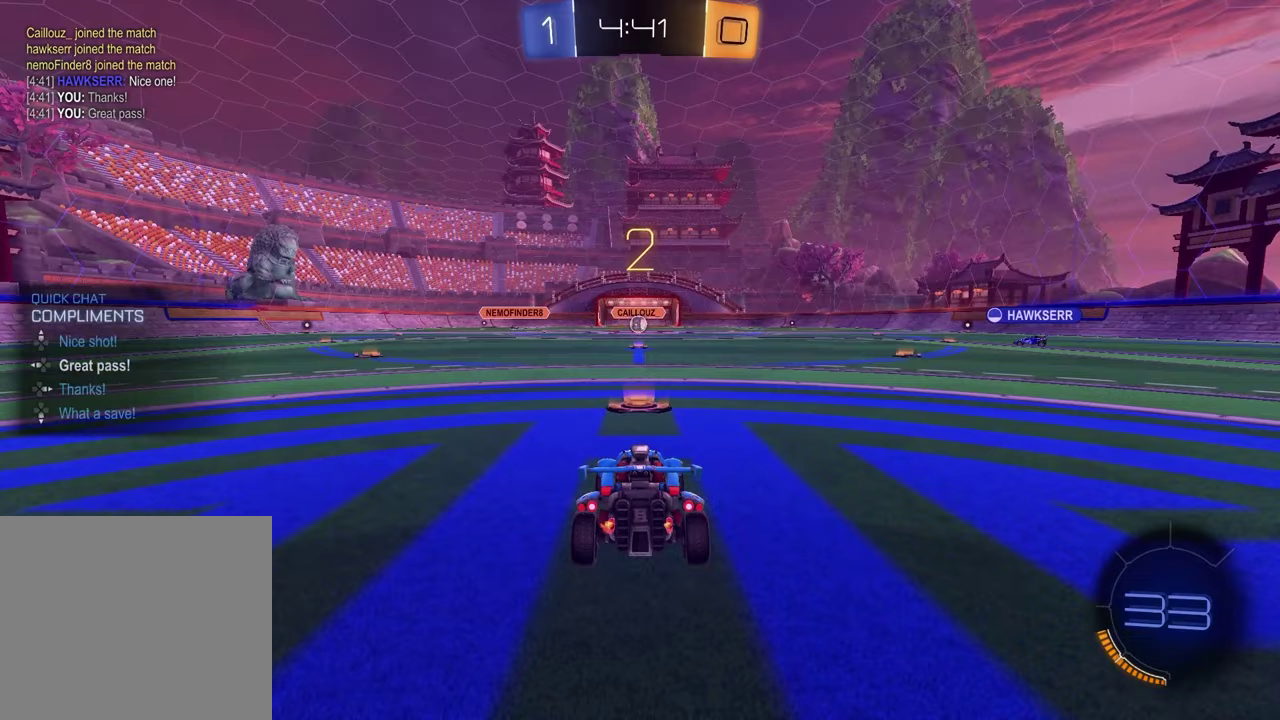
{"buttons": [], "left_stick": "left", "right_stick": "center", "events": [[17, "DPAD_LEFT", "up"], [67, "TRIANGLE", "down"], [167, "TRIANGLE", "up"], [183, "left_stick", "left"], [317, "left_stick", "down-left"], [417, "left_stick", "left"]]}
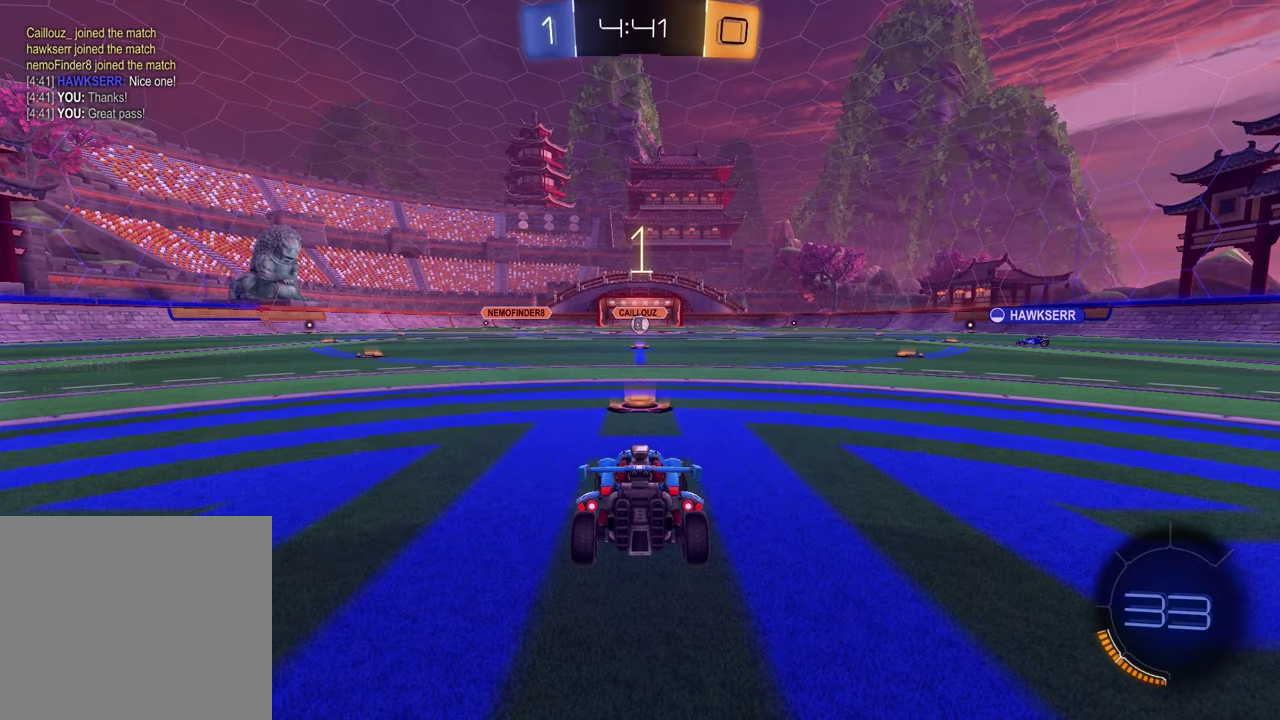
{"buttons": [], "left_stick": "center", "right_stick": "center", "events": [[33, "left_stick", "up-right"], [183, "left_stick", "left"], [283, "left_stick", "up-right"], [400, "left_stick", "center"]]}
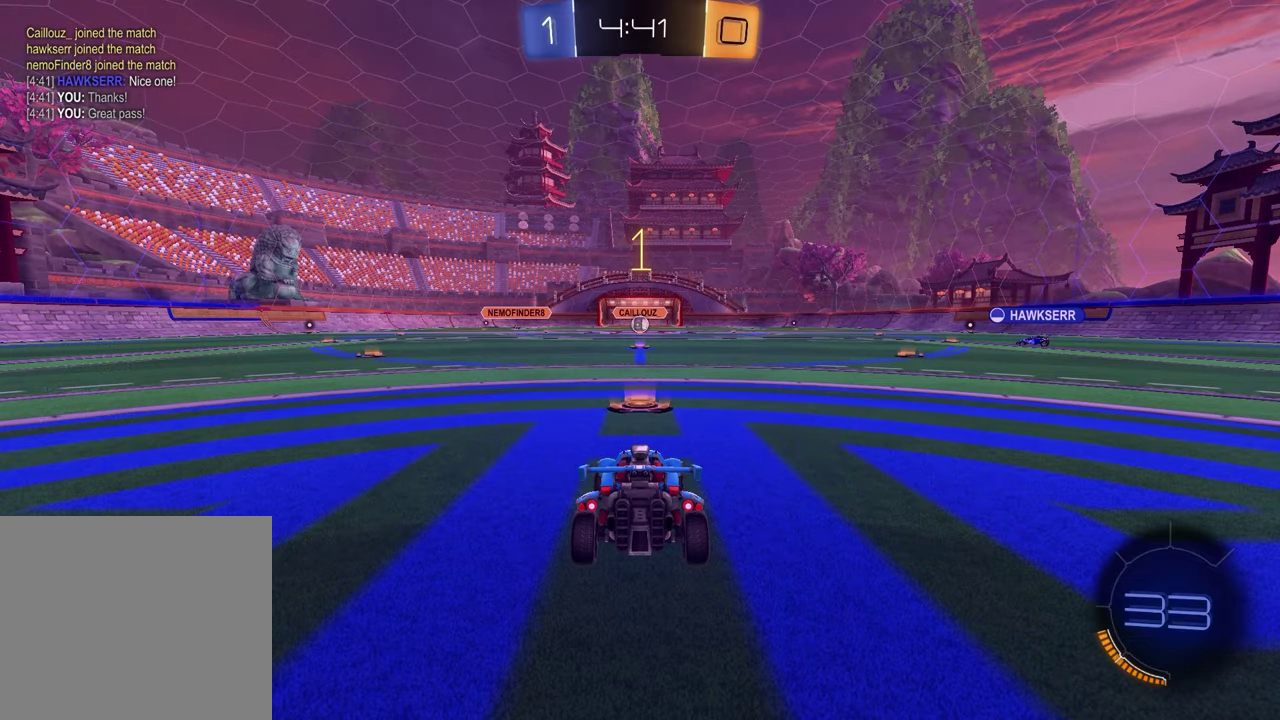
{"buttons": ["R1", "R2"], "left_stick": "center", "right_stick": "center", "events": [[17, "R2", "down"], [83, "R1", "down"], [83, "TRIANGLE", "down"], [200, "TRIANGLE", "up"]]}
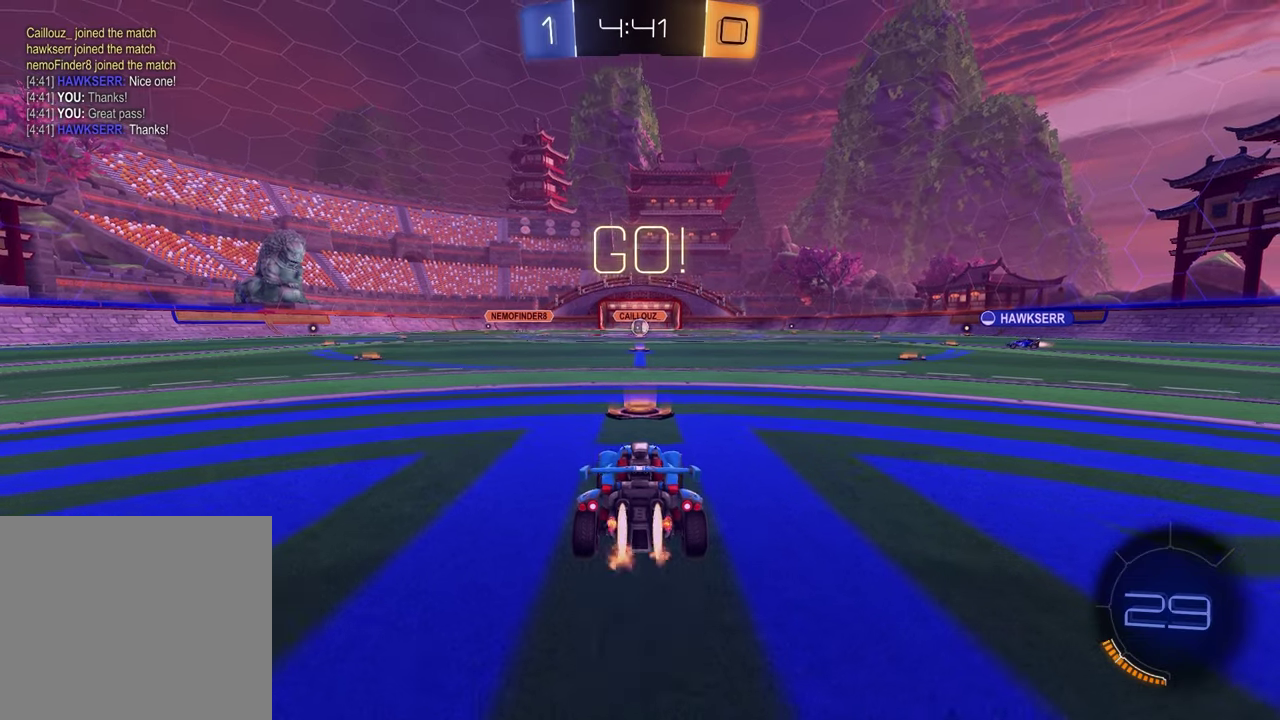
{"buttons": ["SQUARE", "R1", "R2"], "left_stick": "down", "right_stick": "center", "events": [[67, "left_stick", "up-left"], [133, "CROSS", "down"], [183, "CROSS", "up"], [250, "CROSS", "down"], [333, "CROSS", "up"], [333, "left_stick", "down"], [383, "TRIANGLE", "down"], [467, "SQUARE", "down"], [467, "TRIANGLE", "up"]]}
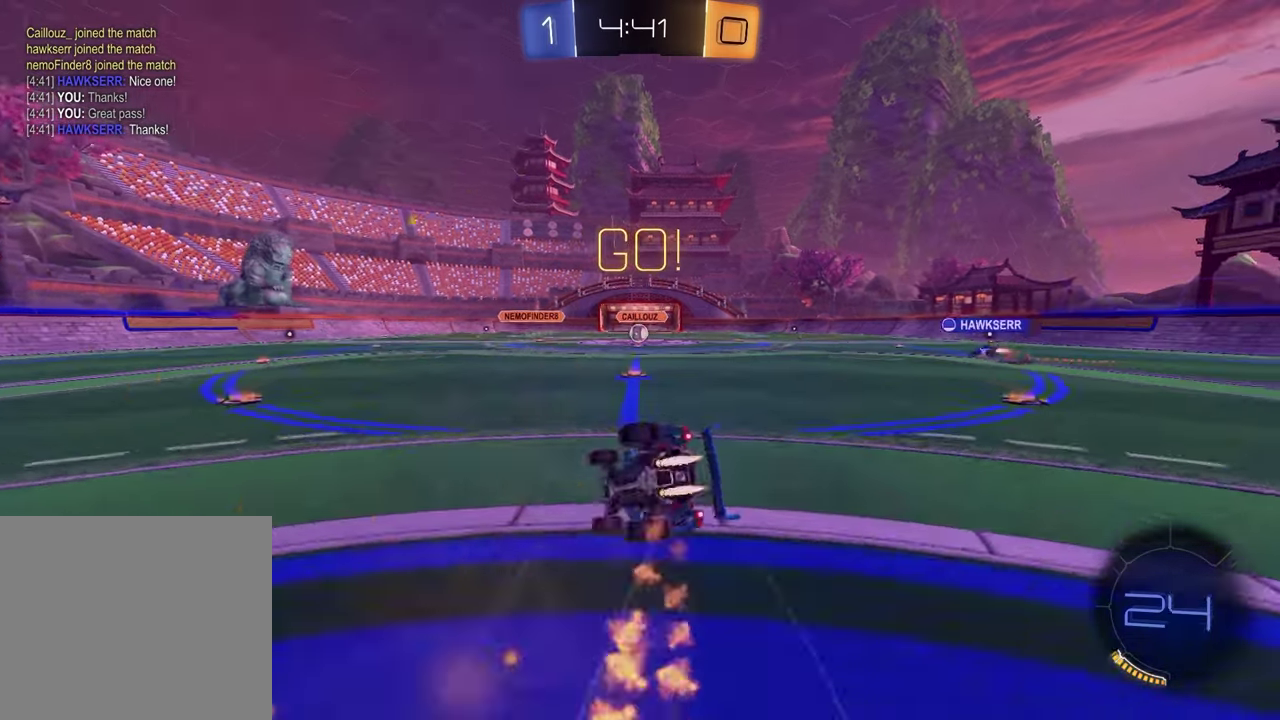
{"buttons": ["SQUARE", "R1", "R2"], "left_stick": "down-right", "right_stick": "center", "events": [[17, "left_stick", "down-right"]]}
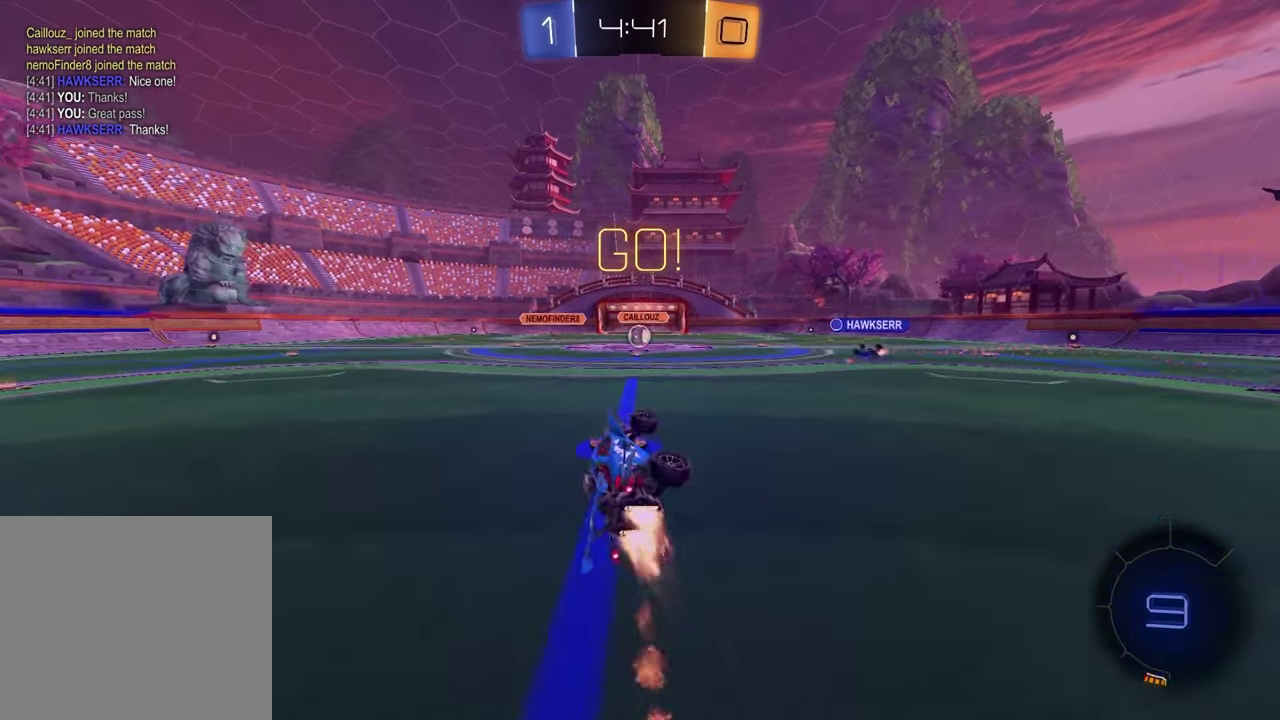
{"buttons": ["R2"], "left_stick": "center", "right_stick": "center", "events": [[17, "left_stick", "center"], [50, "R1", "up"], [67, "SQUARE", "up"]]}
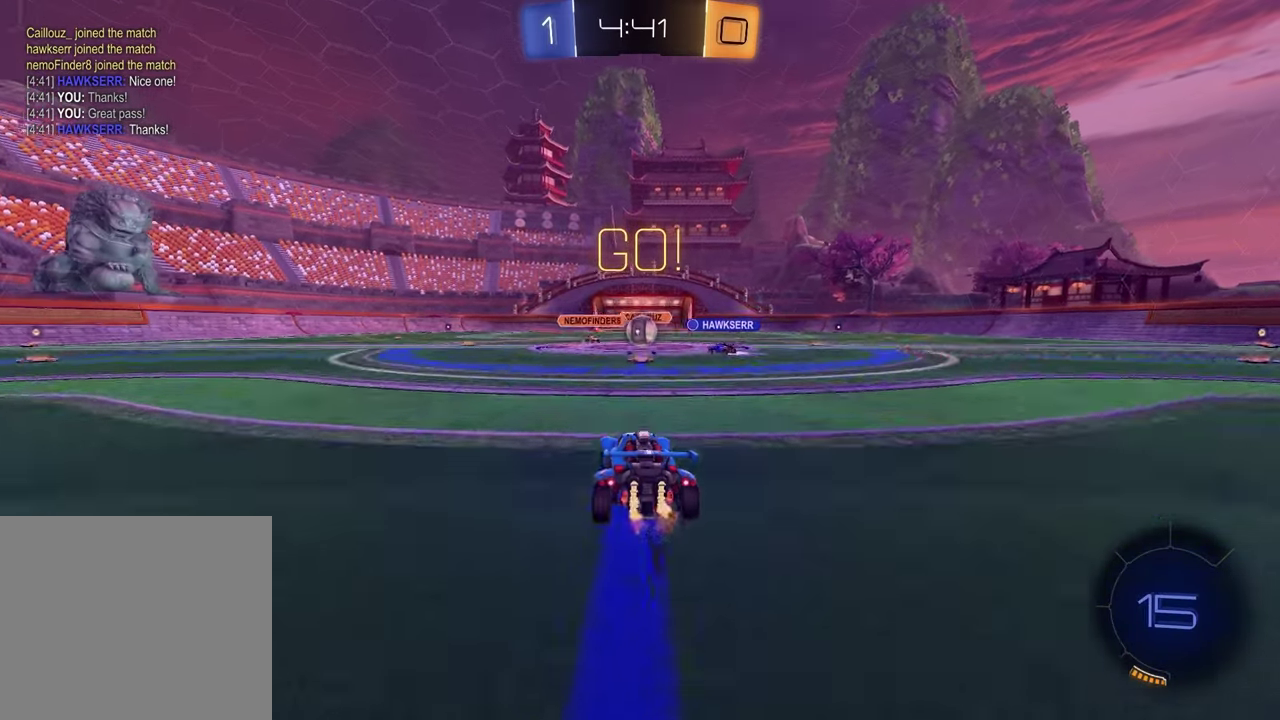
{"buttons": ["R2"], "left_stick": "center", "right_stick": "center", "events": [[217, "left_stick", "right"], [300, "left_stick", "center"]]}
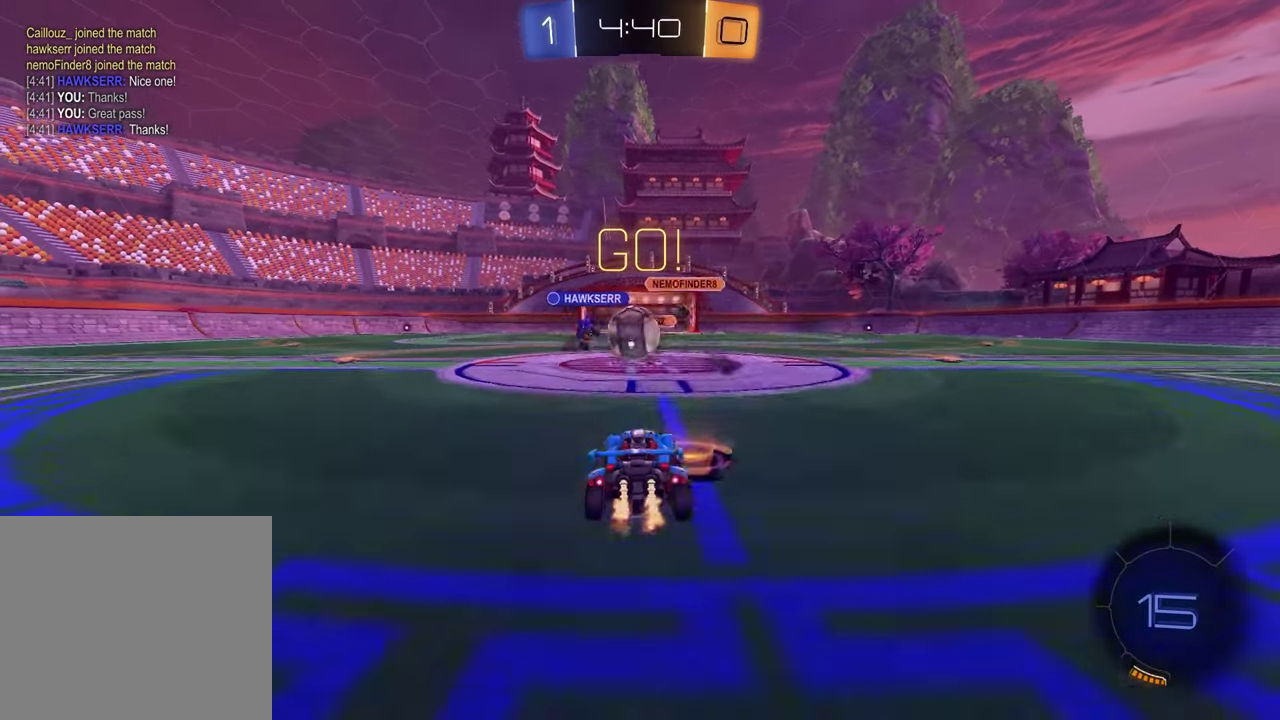
{"buttons": ["CROSS", "R1", "R2"], "left_stick": "left", "right_stick": "center", "events": [[50, "left_stick", "left"], [100, "R1", "down"], [233, "left_stick", "up-right"], [283, "CROSS", "down"], [317, "left_stick", "up-left"], [383, "CROSS", "up"], [417, "CROSS", "down"], [433, "left_stick", "left"]]}
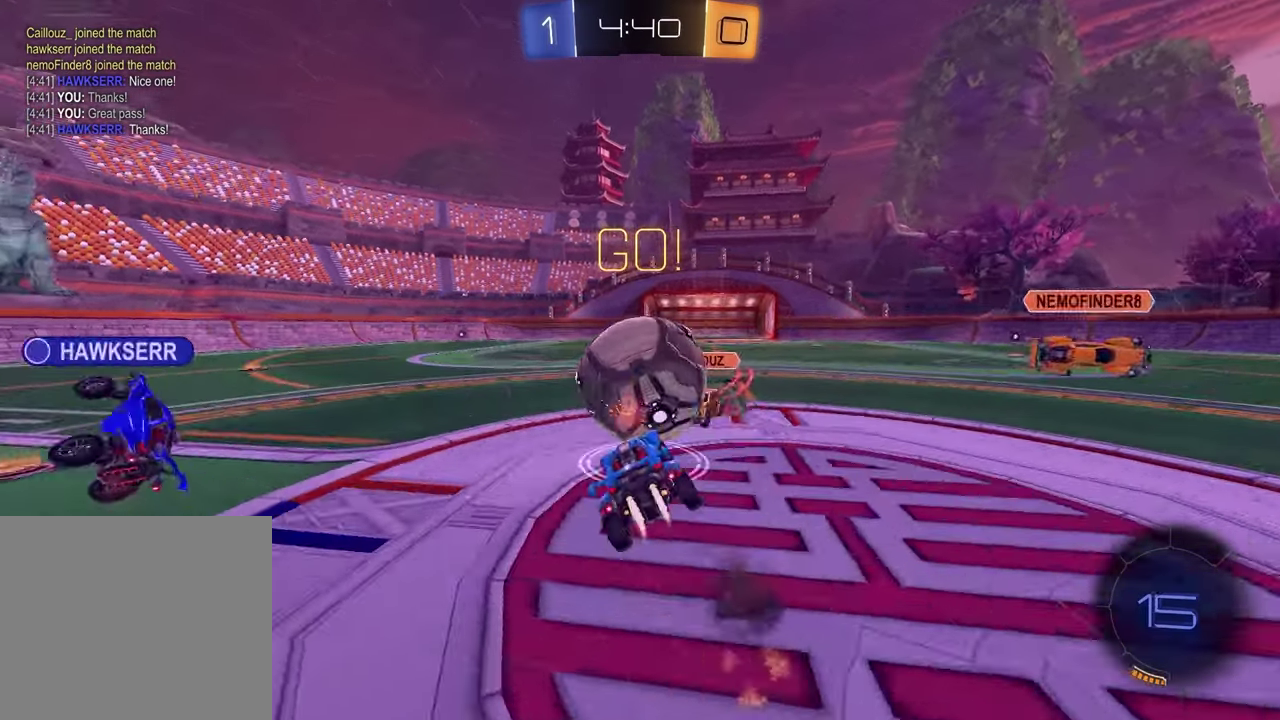
{"buttons": ["L1"], "left_stick": "up-left", "right_stick": "center", "events": [[33, "CROSS", "up"], [50, "left_stick", "down"], [133, "R1", "up"], [167, "left_stick", "down-right"], [317, "R2", "up"], [400, "left_stick", "down-left"], [433, "L1", "down"], [500, "left_stick", "up-left"]]}
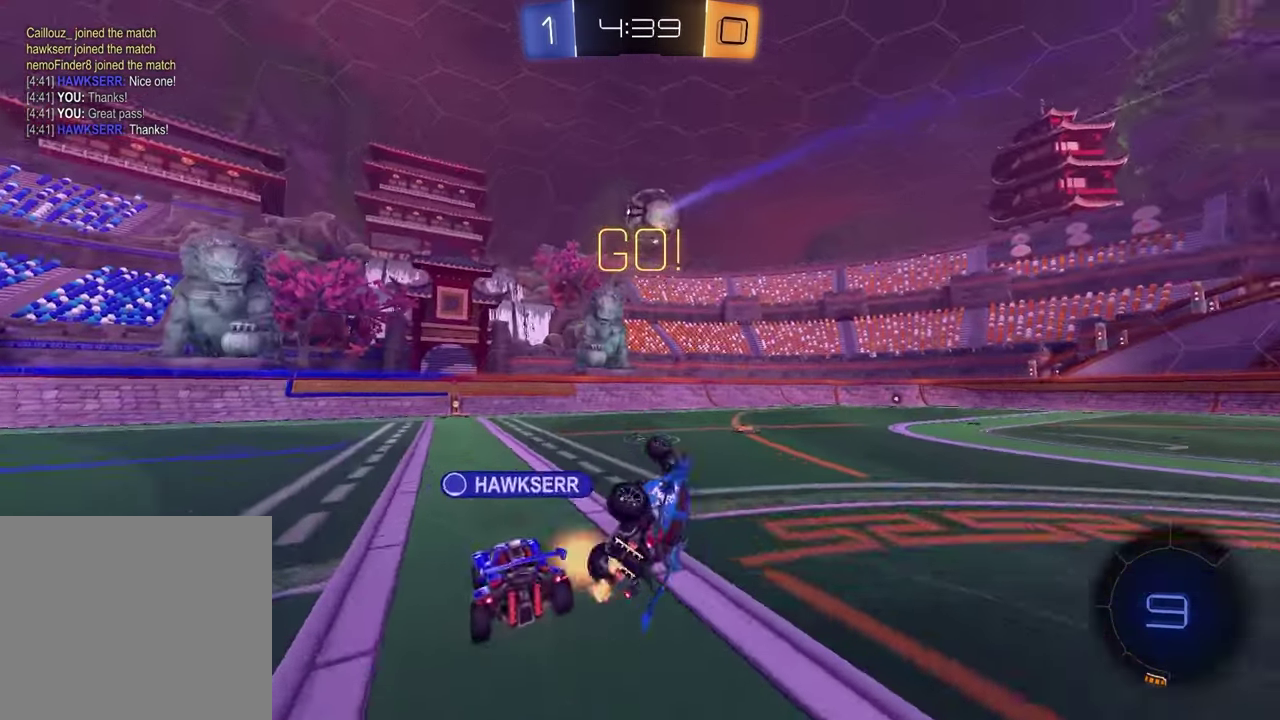
{"buttons": ["R2"], "left_stick": "down-right", "right_stick": "center"}
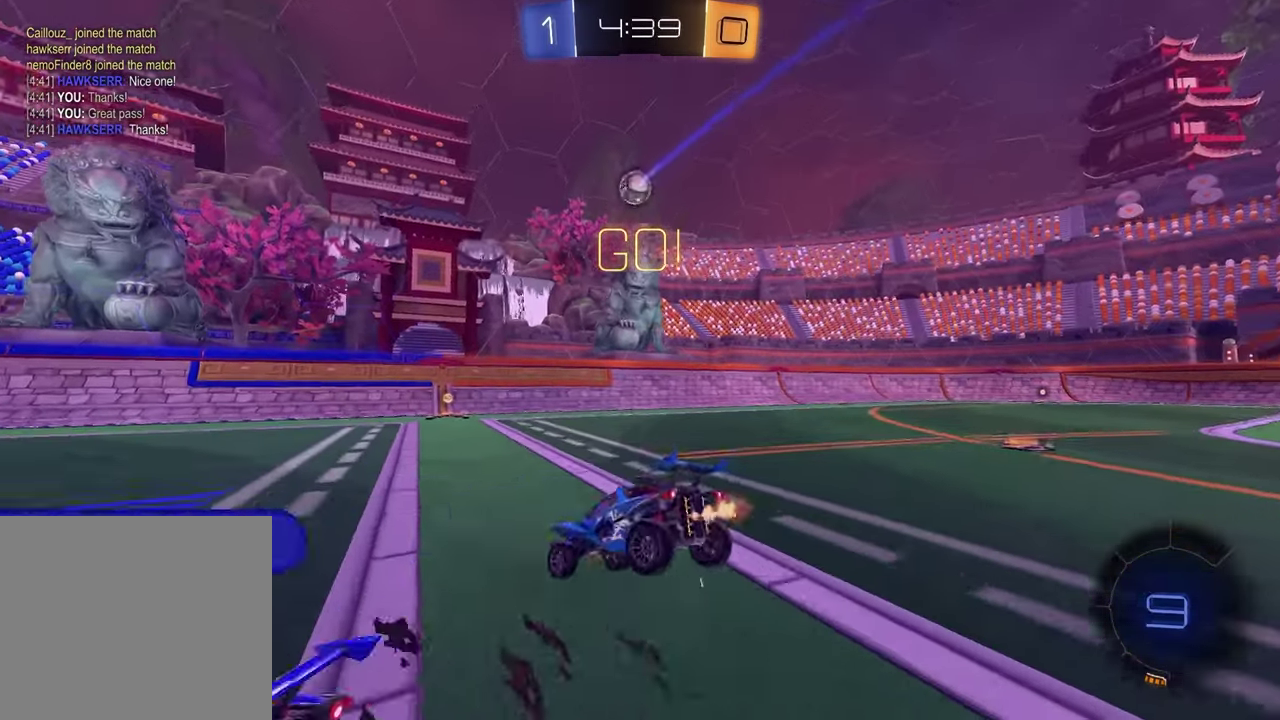
{"buttons": ["R2"], "left_stick": "up-right", "right_stick": "center", "events": [[83, "left_stick", "down"], [133, "TRIANGLE", "down"], [133, "left_stick", "center"], [167, "R1", "down"], [217, "left_stick", "up-right"], [250, "TRIANGLE", "up"], [467, "R1", "up"]]}
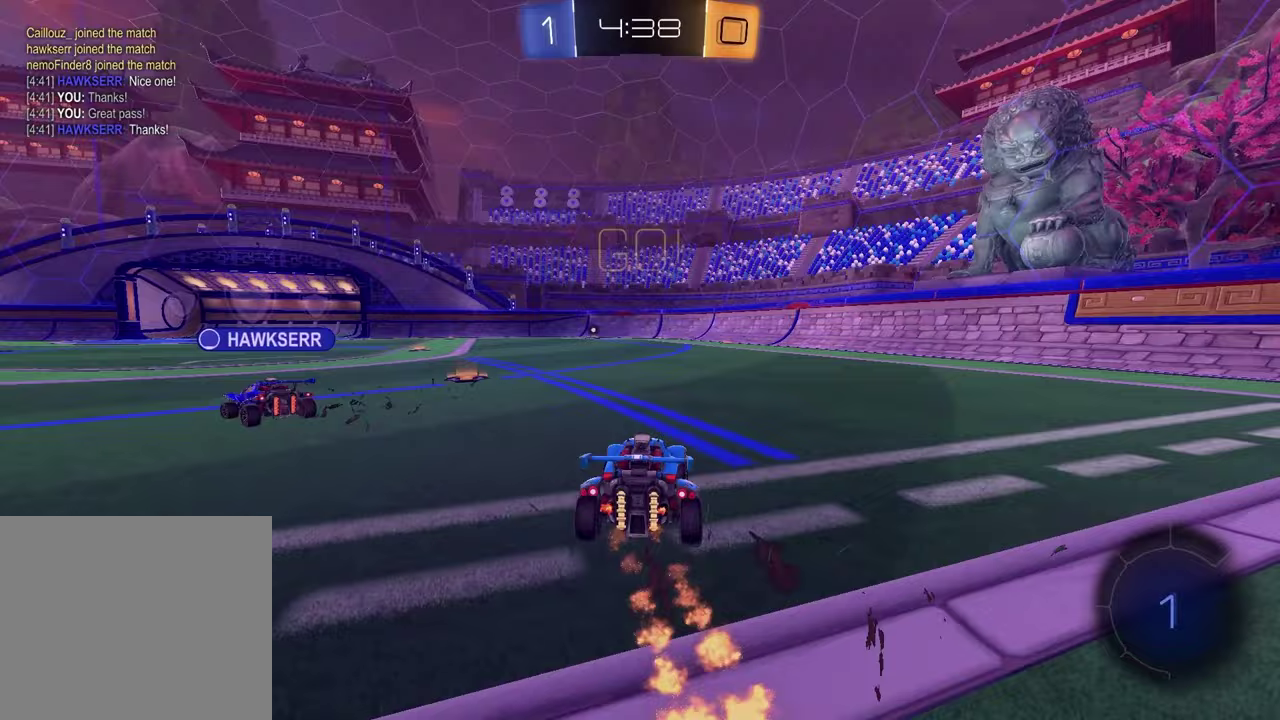
{"buttons": ["R2"], "left_stick": "up-right", "right_stick": "center", "events": [[283, "TRIANGLE", "down"], [400, "TRIANGLE", "up"]]}